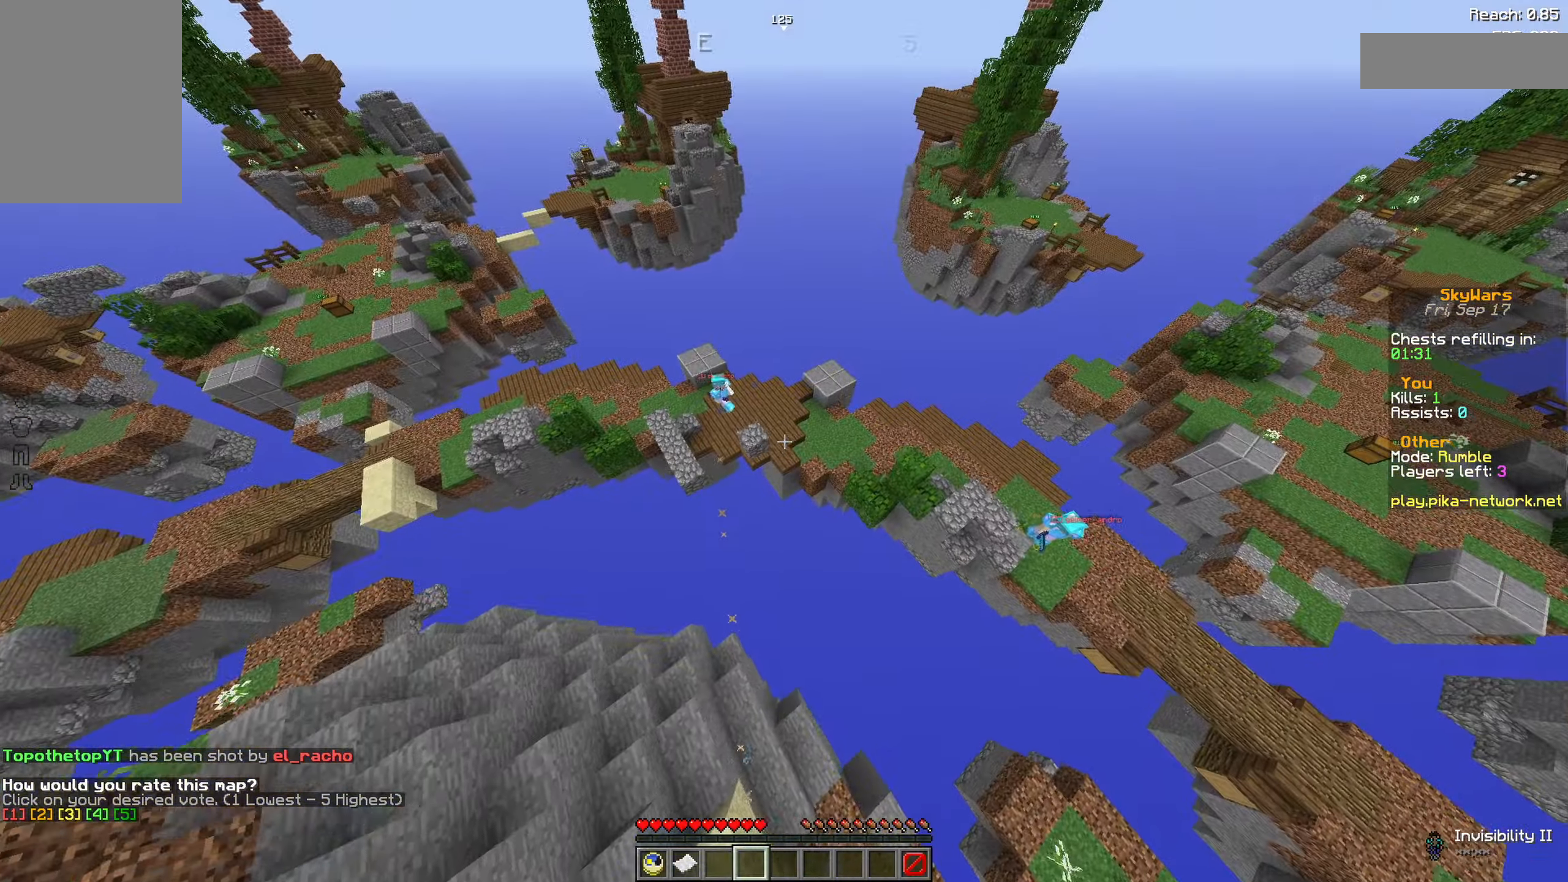
Gameplay with keyboard and mouse; each line is a JSON object with the keys and mouse buttons held at the frame after it. "events" lists presses ("down") and releases ("up") of "a", "d", "s", "space", "w", "mouse_left" and "mouse_right" between this image and that frame as [ms after this image, input, new state], when the widget could be followed in between. "mouse_left", "mouse_right" = the "left", "right" buttons of the "mouse" list. No other keys are recorded. Fast repeated clicks can show as one long hold. Not read: mouse_move.
{"keys": ["a", "w"], "mouse": [], "events": [[117, "a", "down"]]}
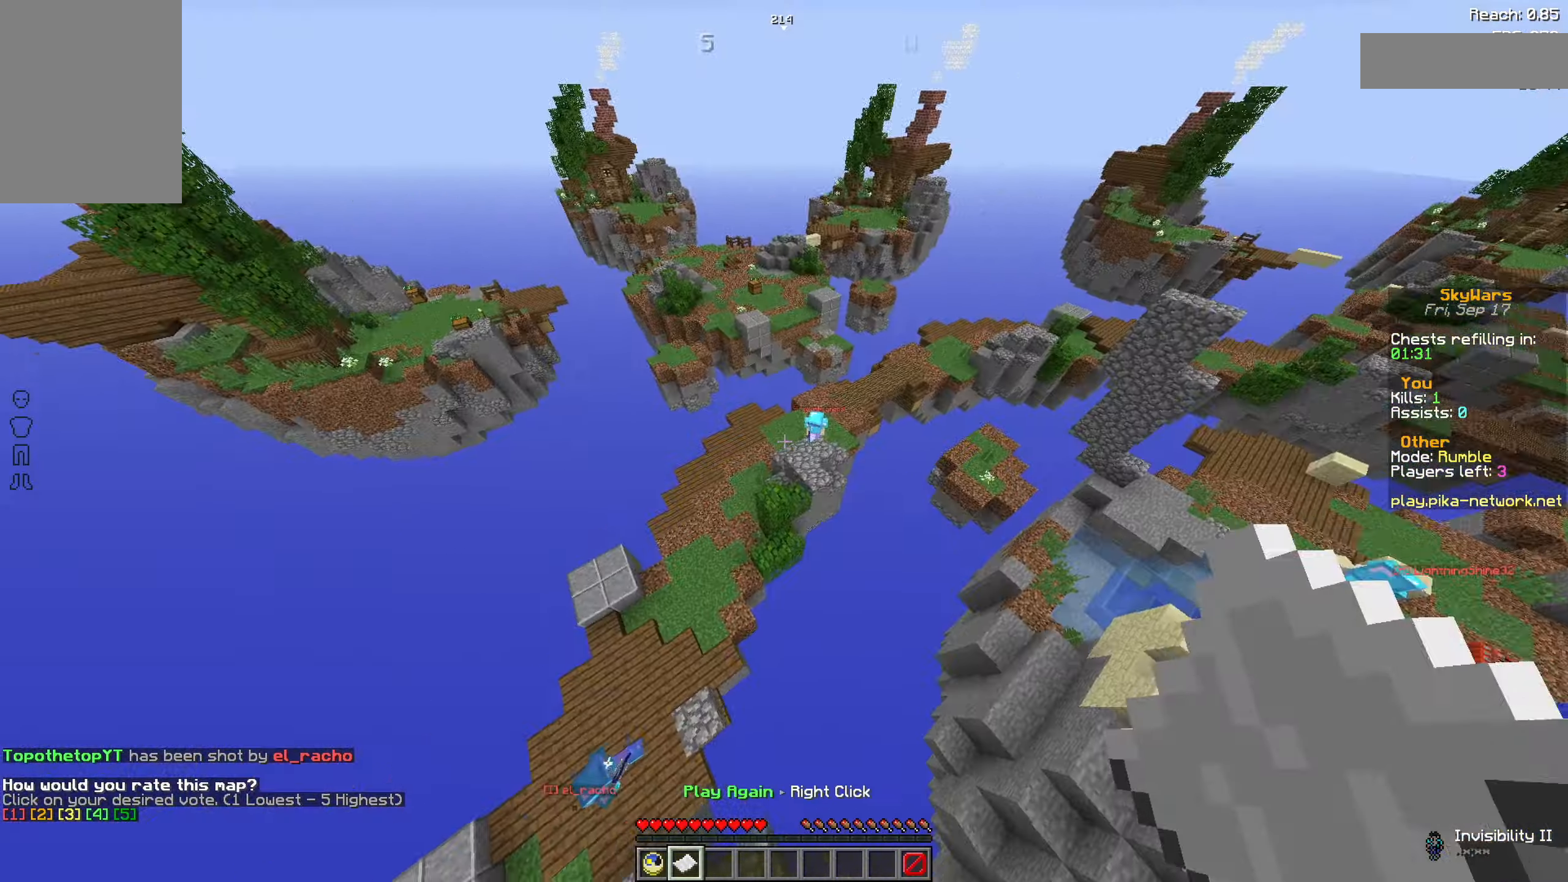
{"keys": [], "mouse": [], "events": [[33, "a", "up"], [67, "mouse_right", "down"], [217, "mouse_right", "up"], [333, "w", "up"]]}
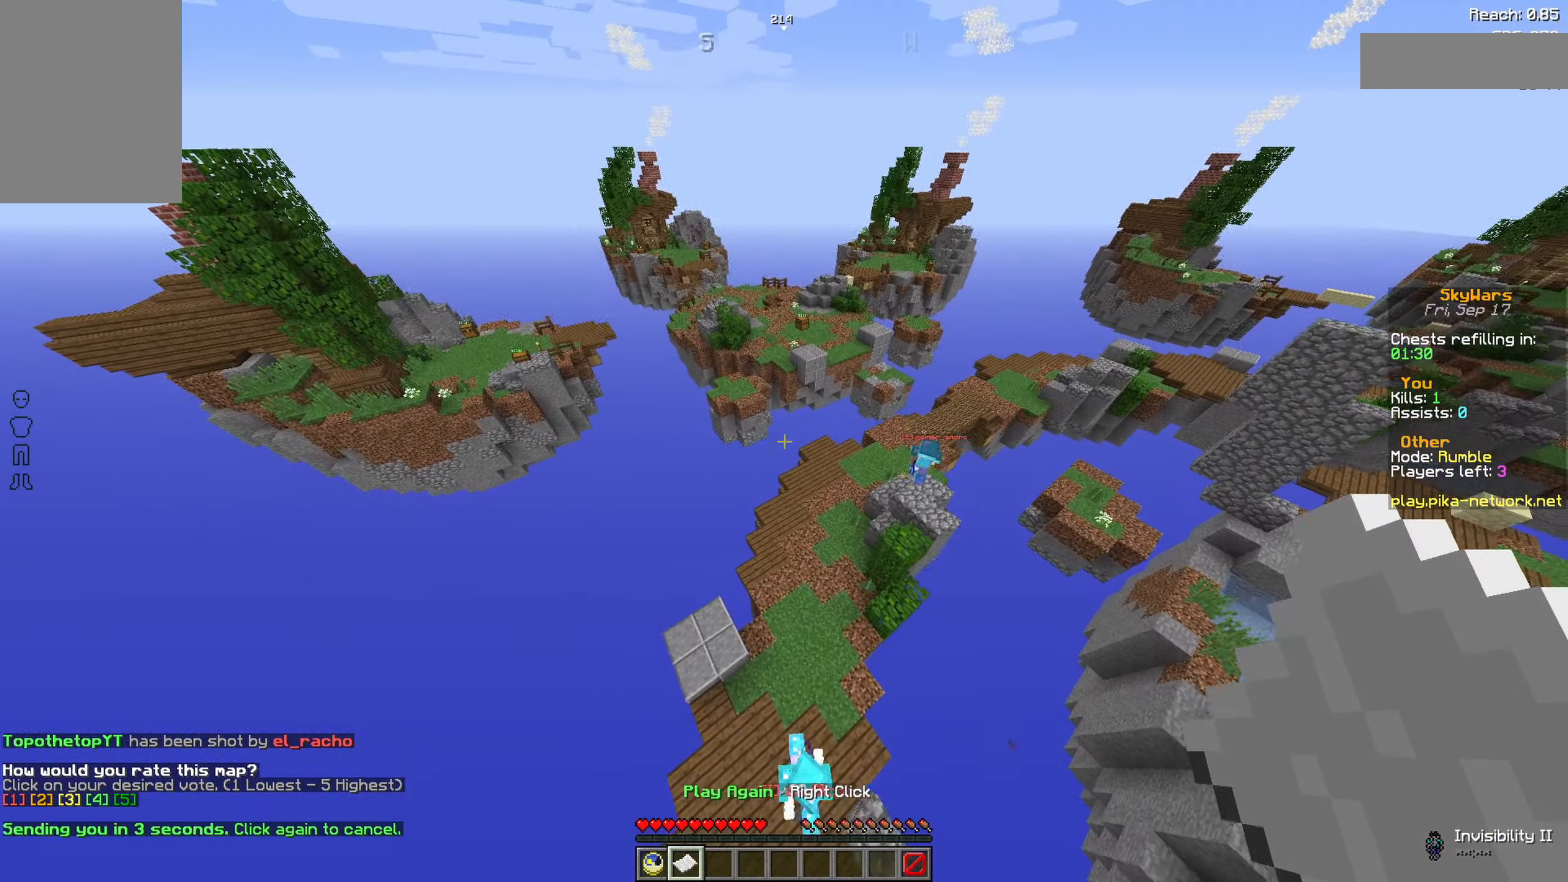
{"keys": ["w"], "mouse": [], "events": [[83, "mouse_left", "down"], [133, "d", "down"], [233, "mouse_left", "up"], [233, "w", "down"], [417, "d", "up"]]}
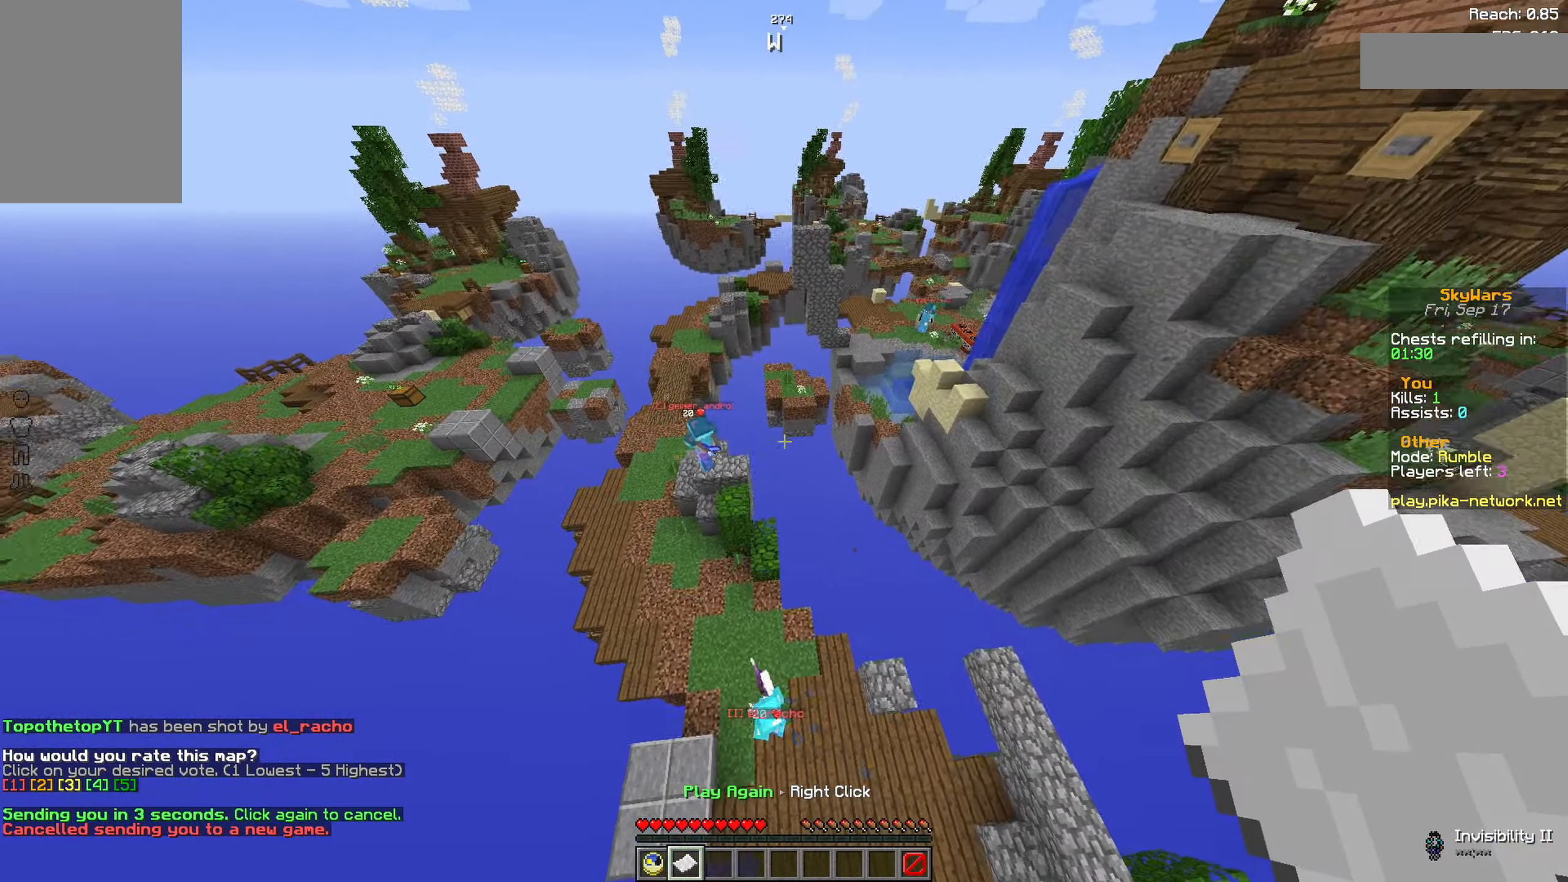
{"keys": ["w"], "mouse": [], "events": []}
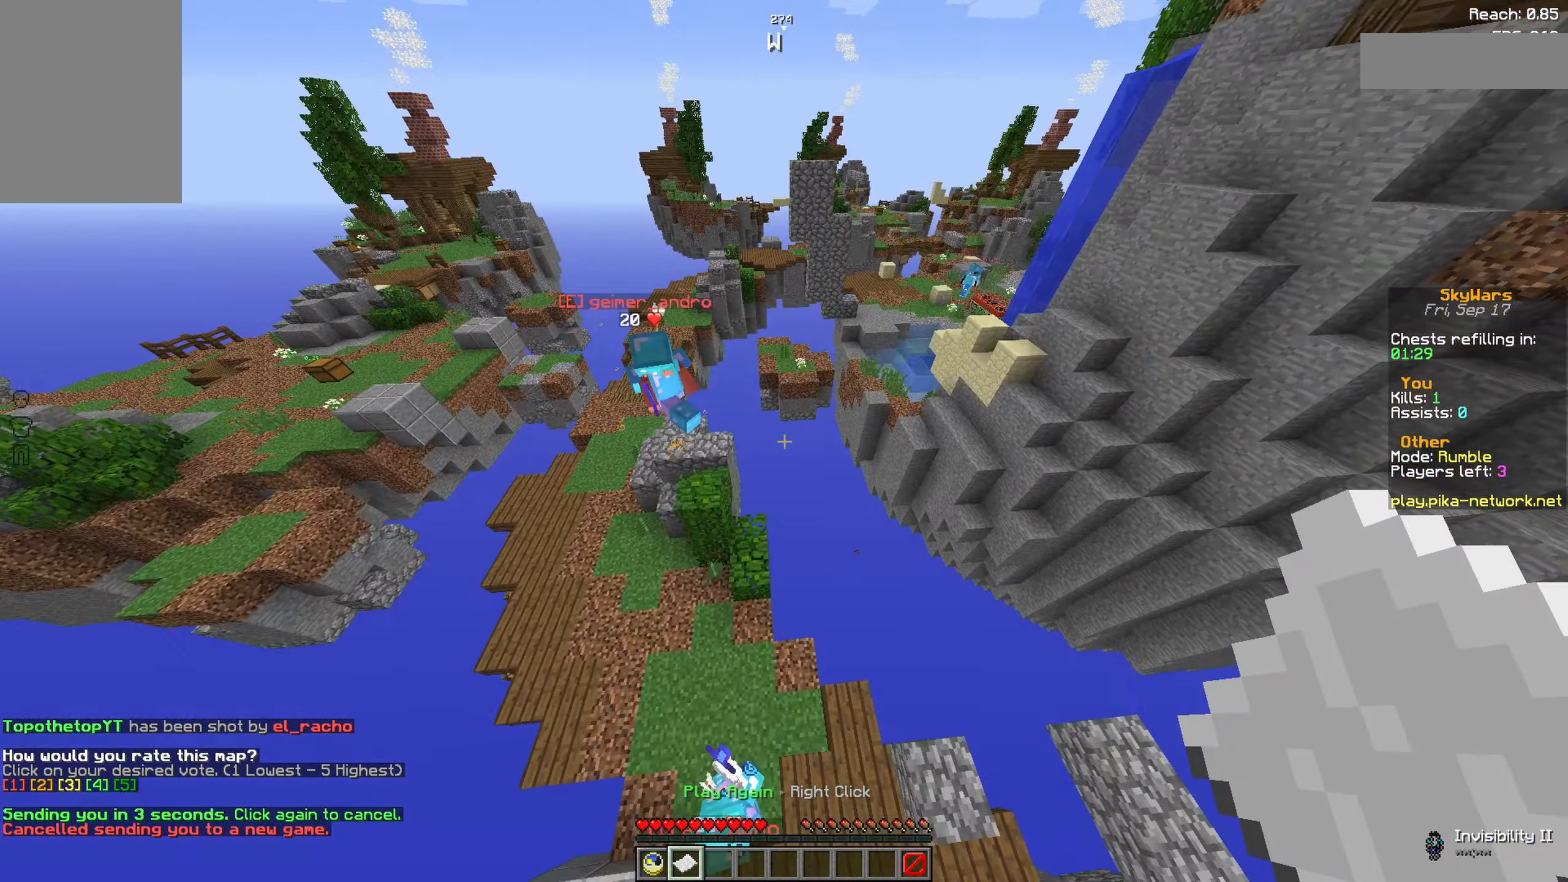
{"keys": [], "mouse": [], "events": [[434, "w", "up"]]}
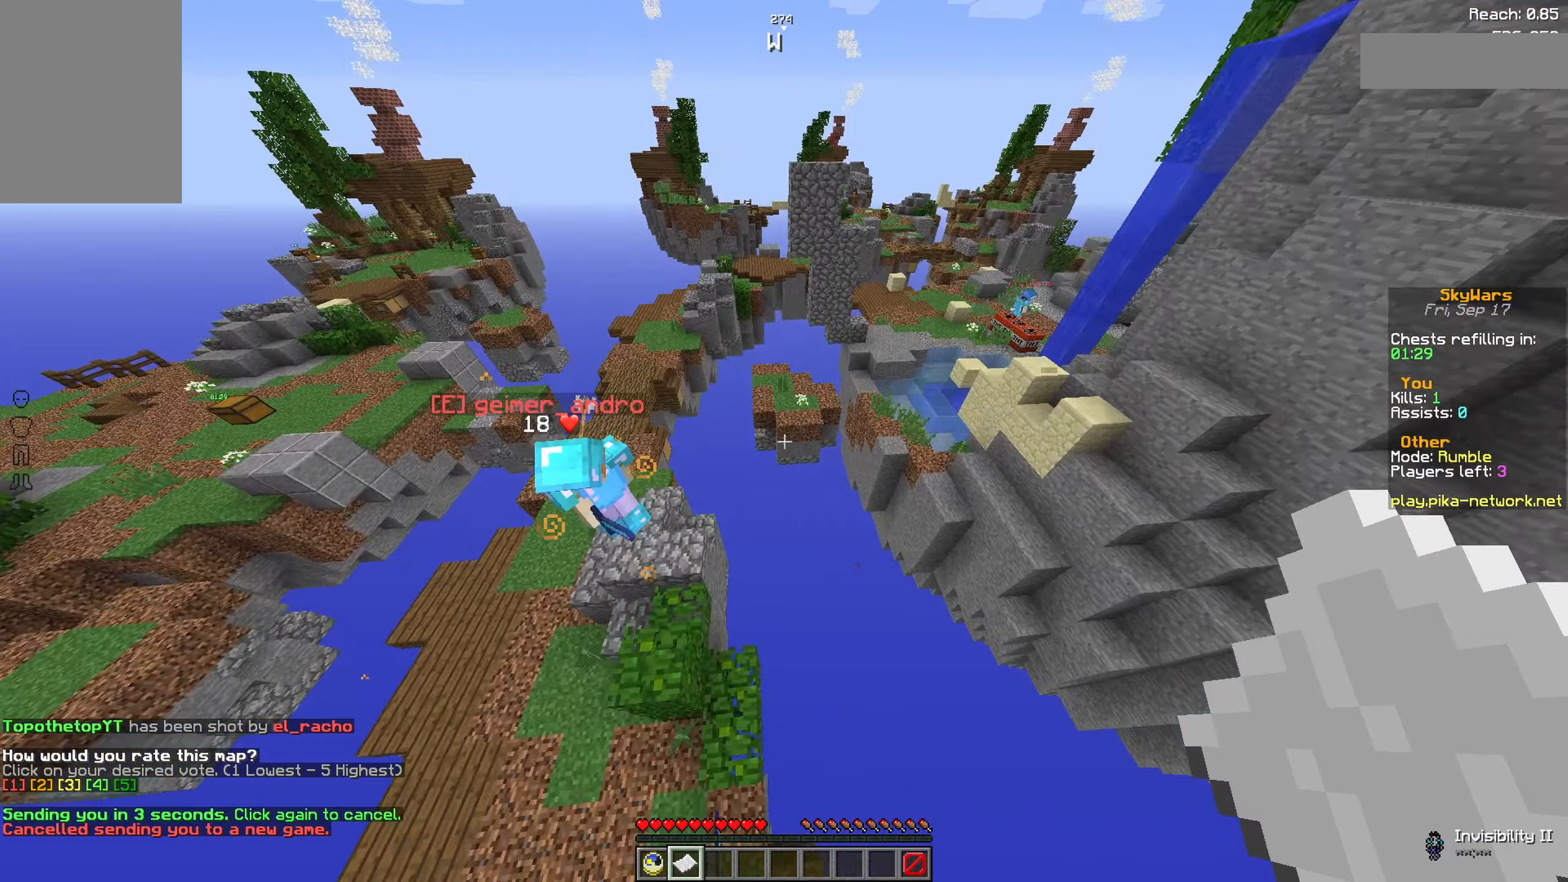
{"keys": ["a", "w"], "mouse": [], "events": [[50, "a", "down"], [433, "w", "down"]]}
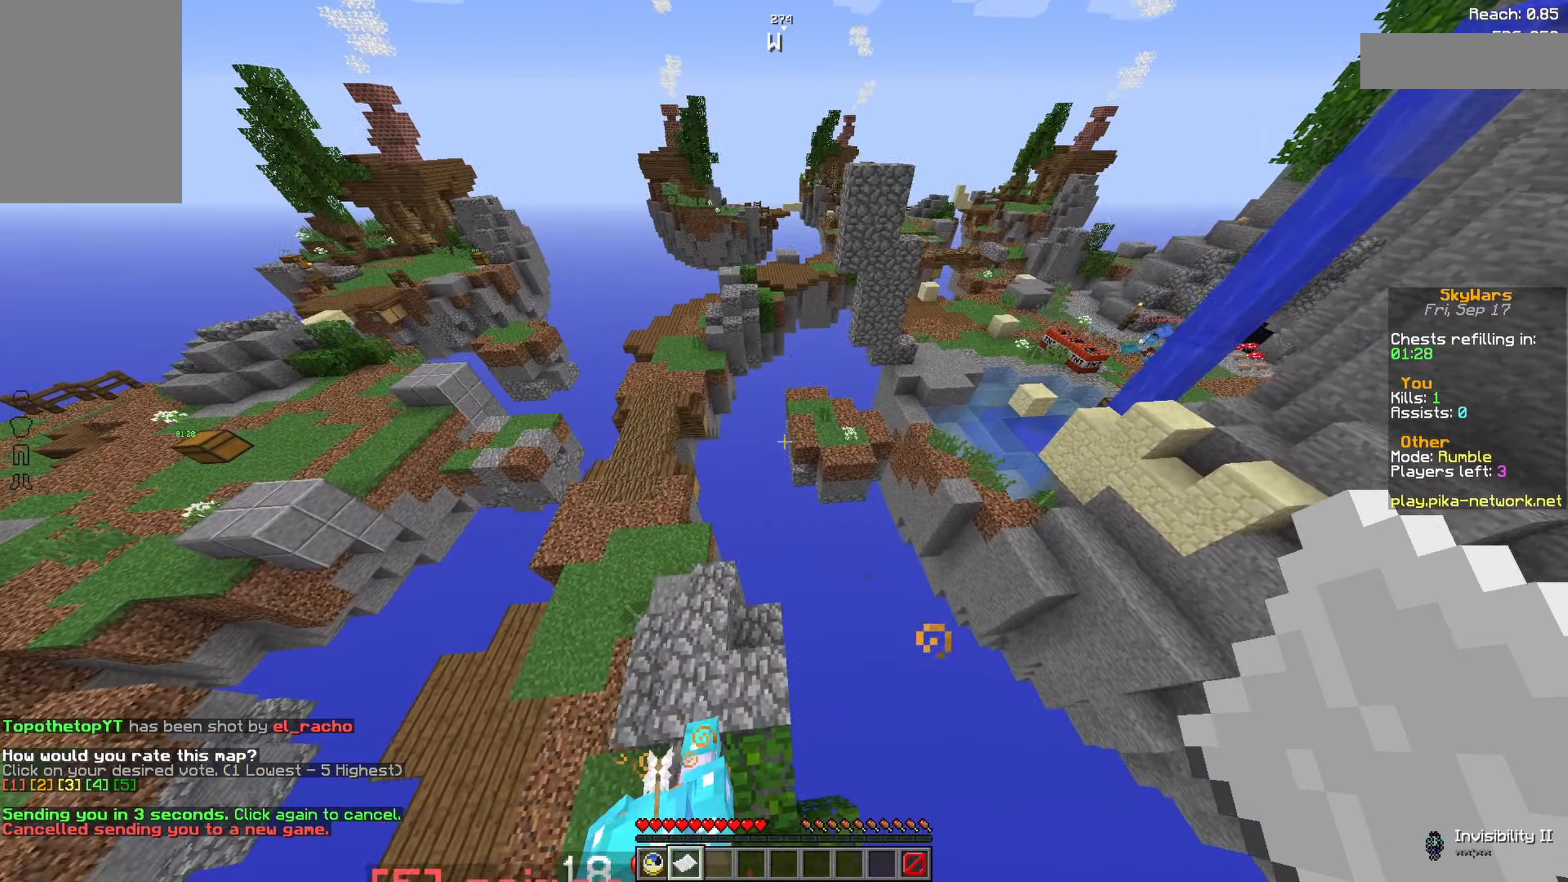
{"keys": ["w"], "mouse": [], "events": [[100, "a", "up"]]}
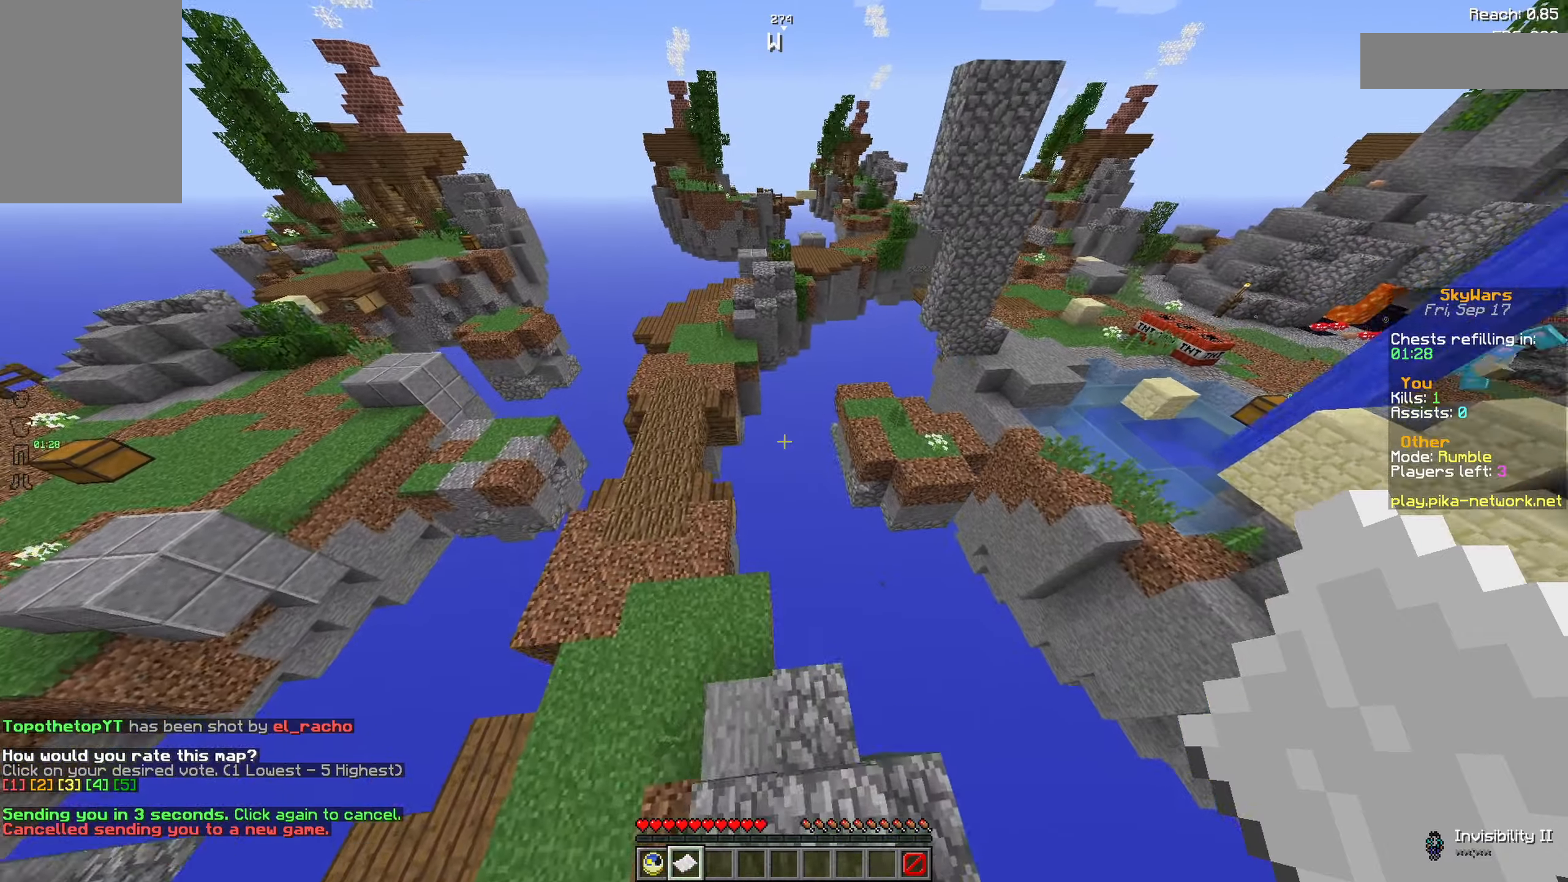
{"keys": ["w"], "mouse": [], "events": [[183, "mouse_right", "down"], [333, "mouse_right", "up"]]}
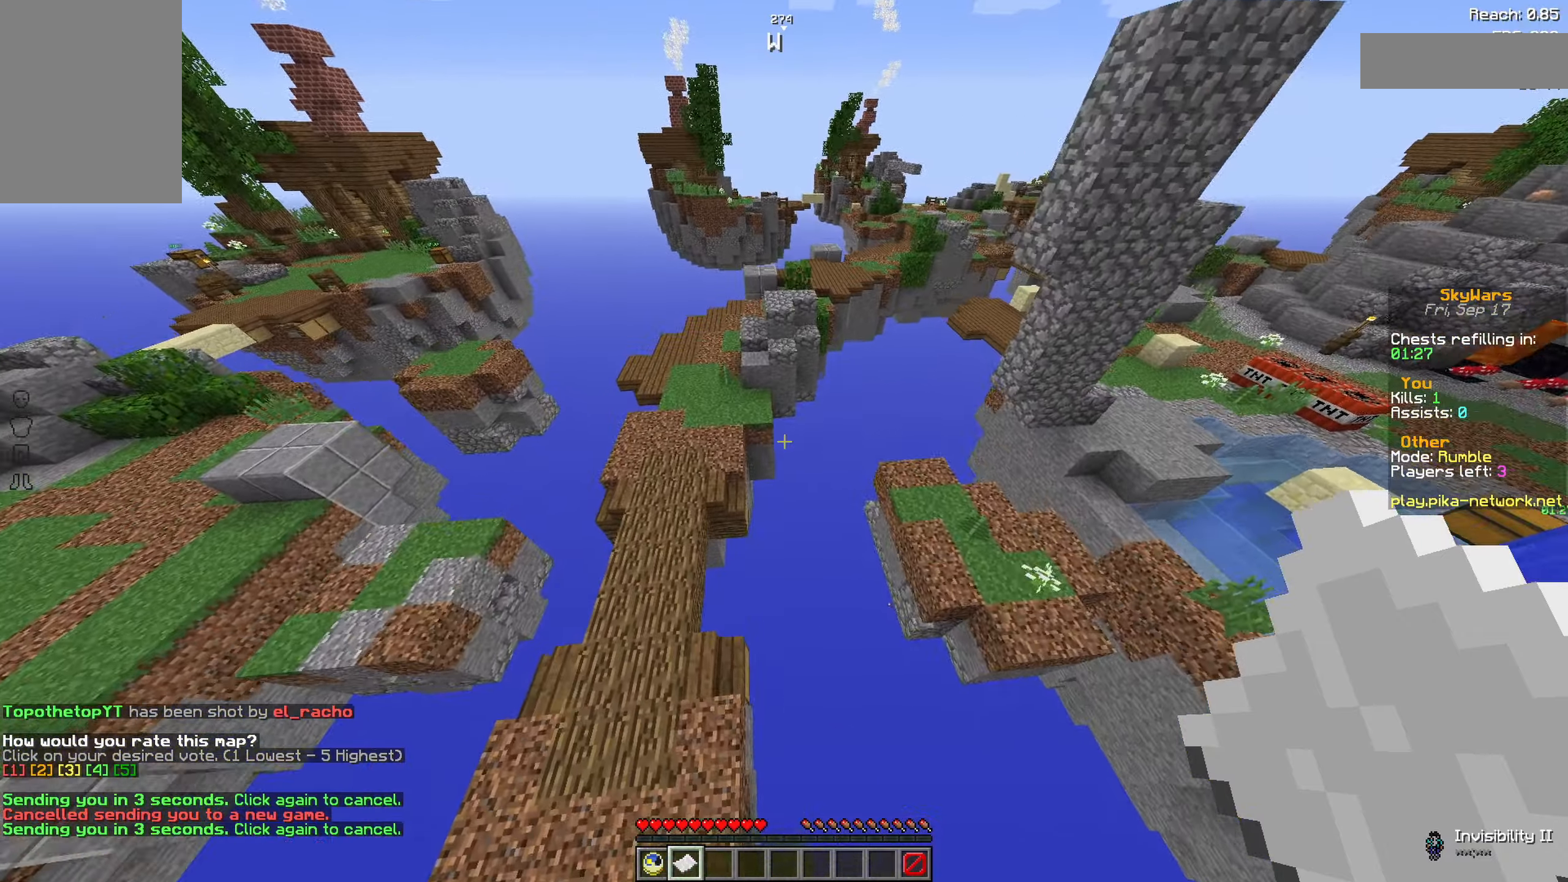
{"keys": ["w"], "mouse": [], "events": []}
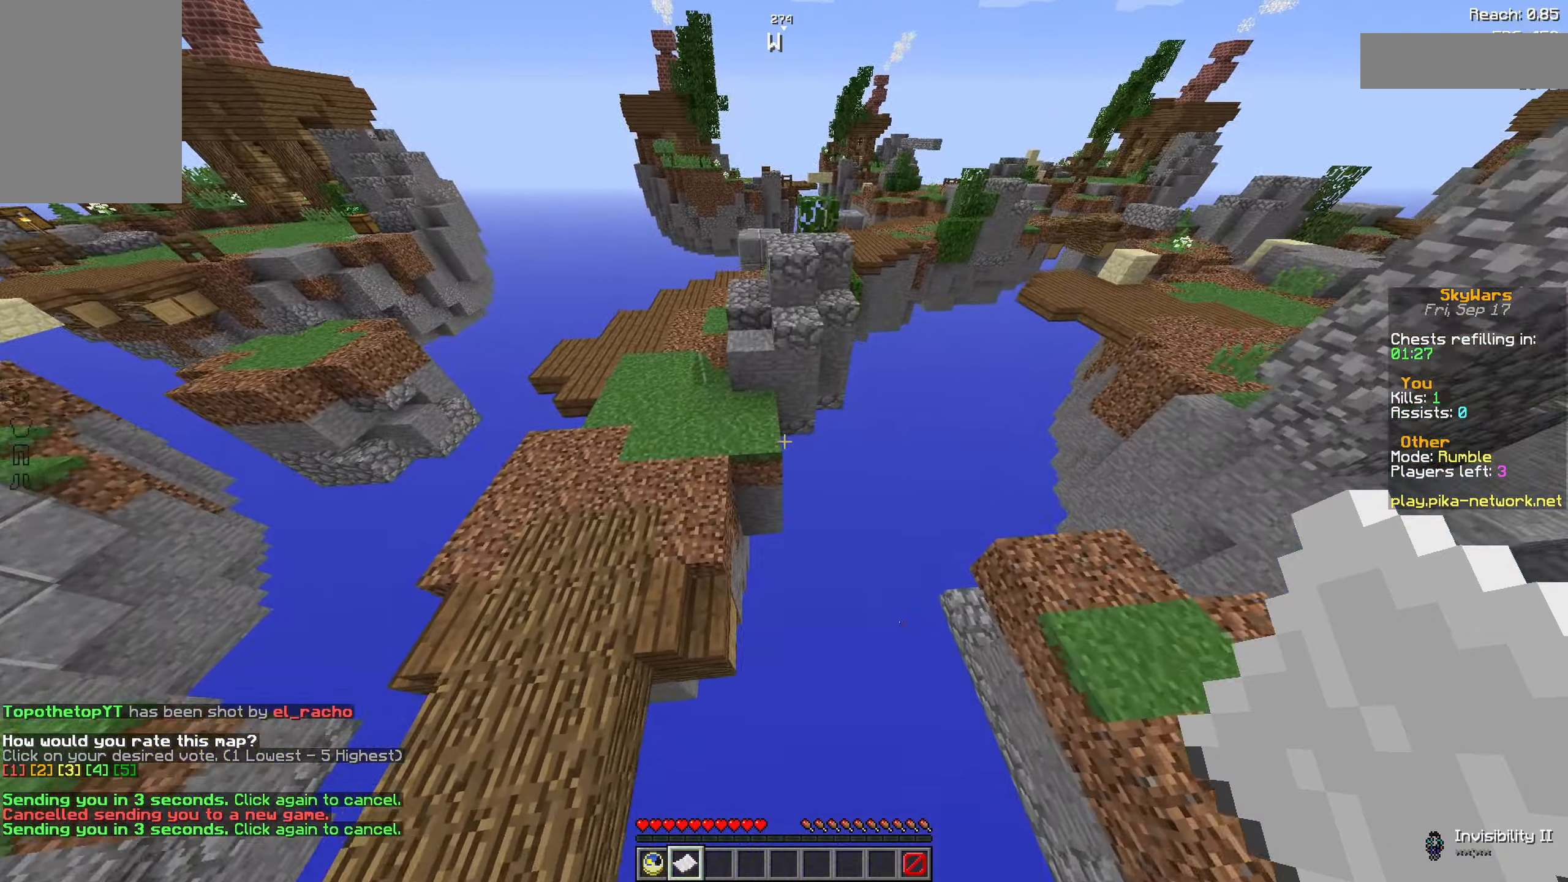
{"keys": ["w"], "mouse": [], "events": [[83, "a", "down"], [333, "a", "up"]]}
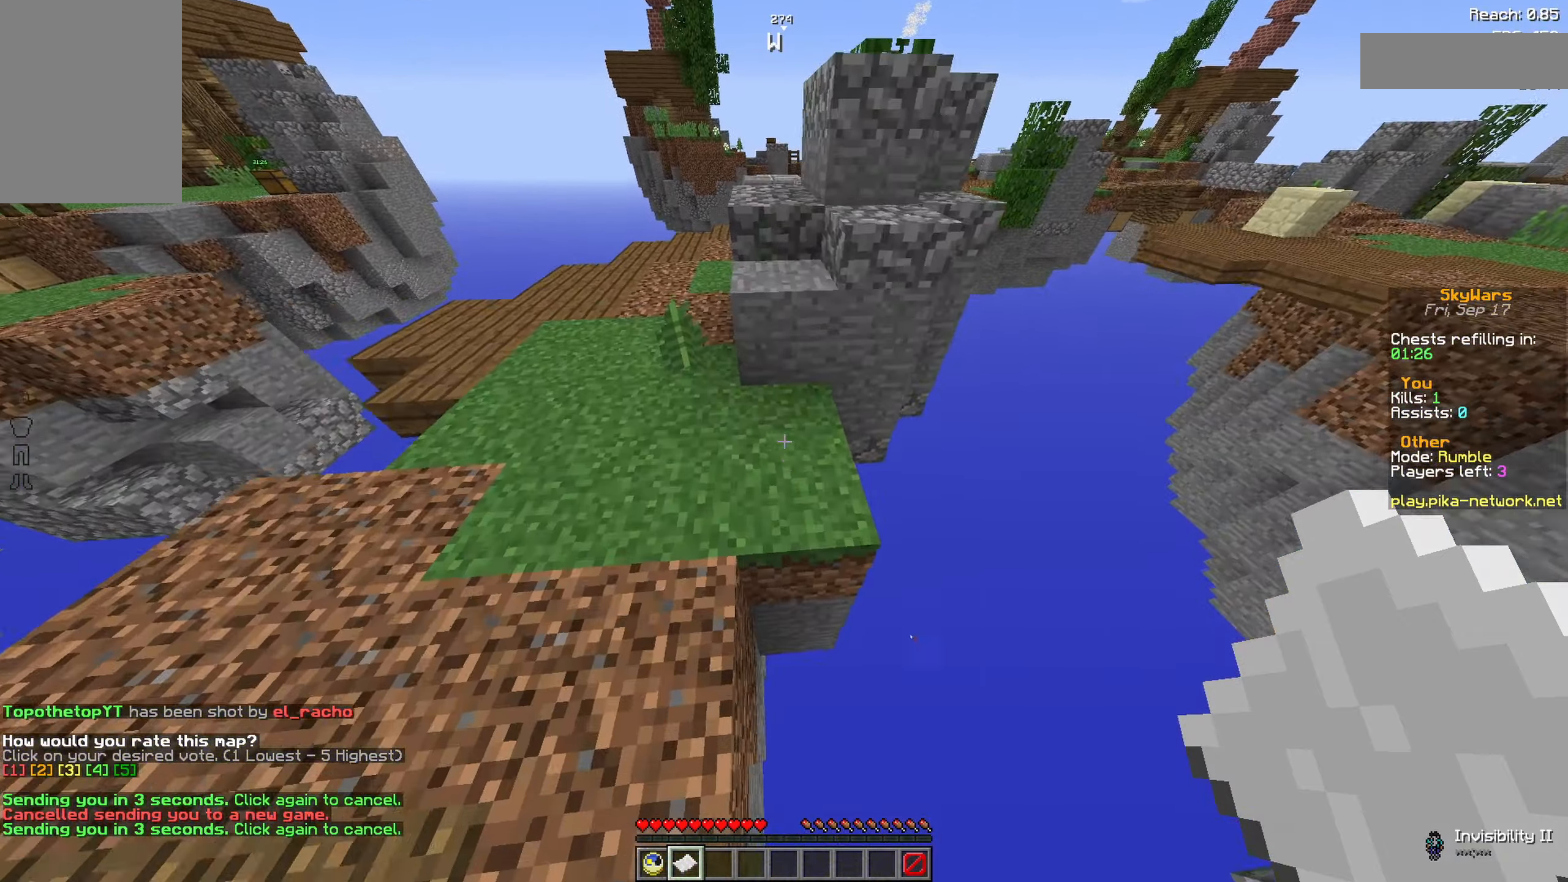
{"keys": ["w"], "mouse": [], "events": [[33, "space", "down"], [183, "d", "down"], [333, "space", "up"], [433, "d", "up"]]}
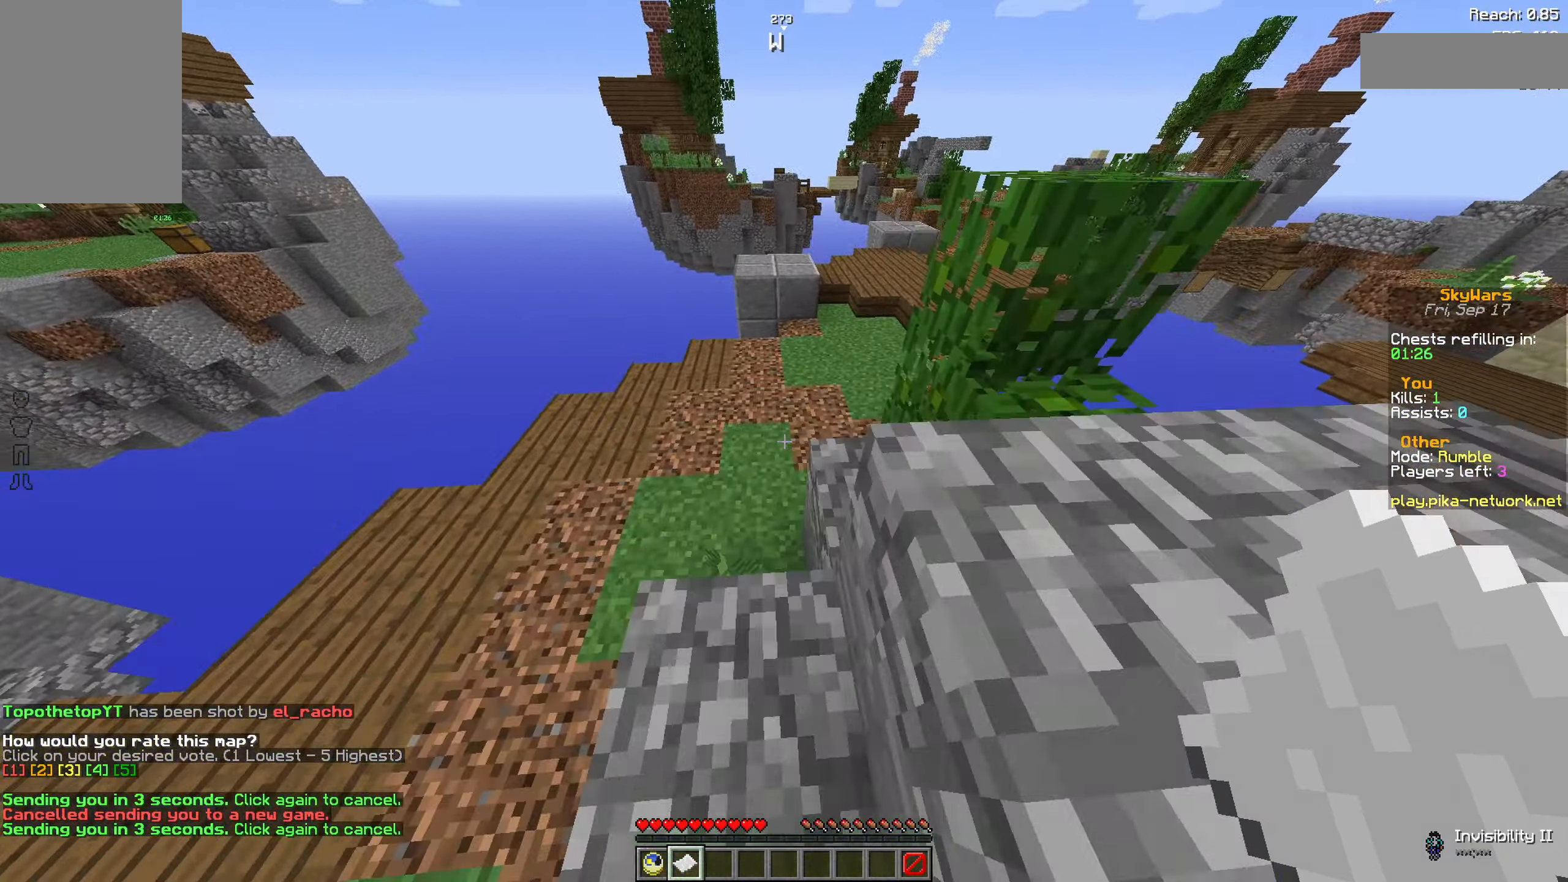
{"keys": [], "mouse": [], "events": [[133, "d", "down"], [233, "d", "up"], [233, "w", "up"]]}
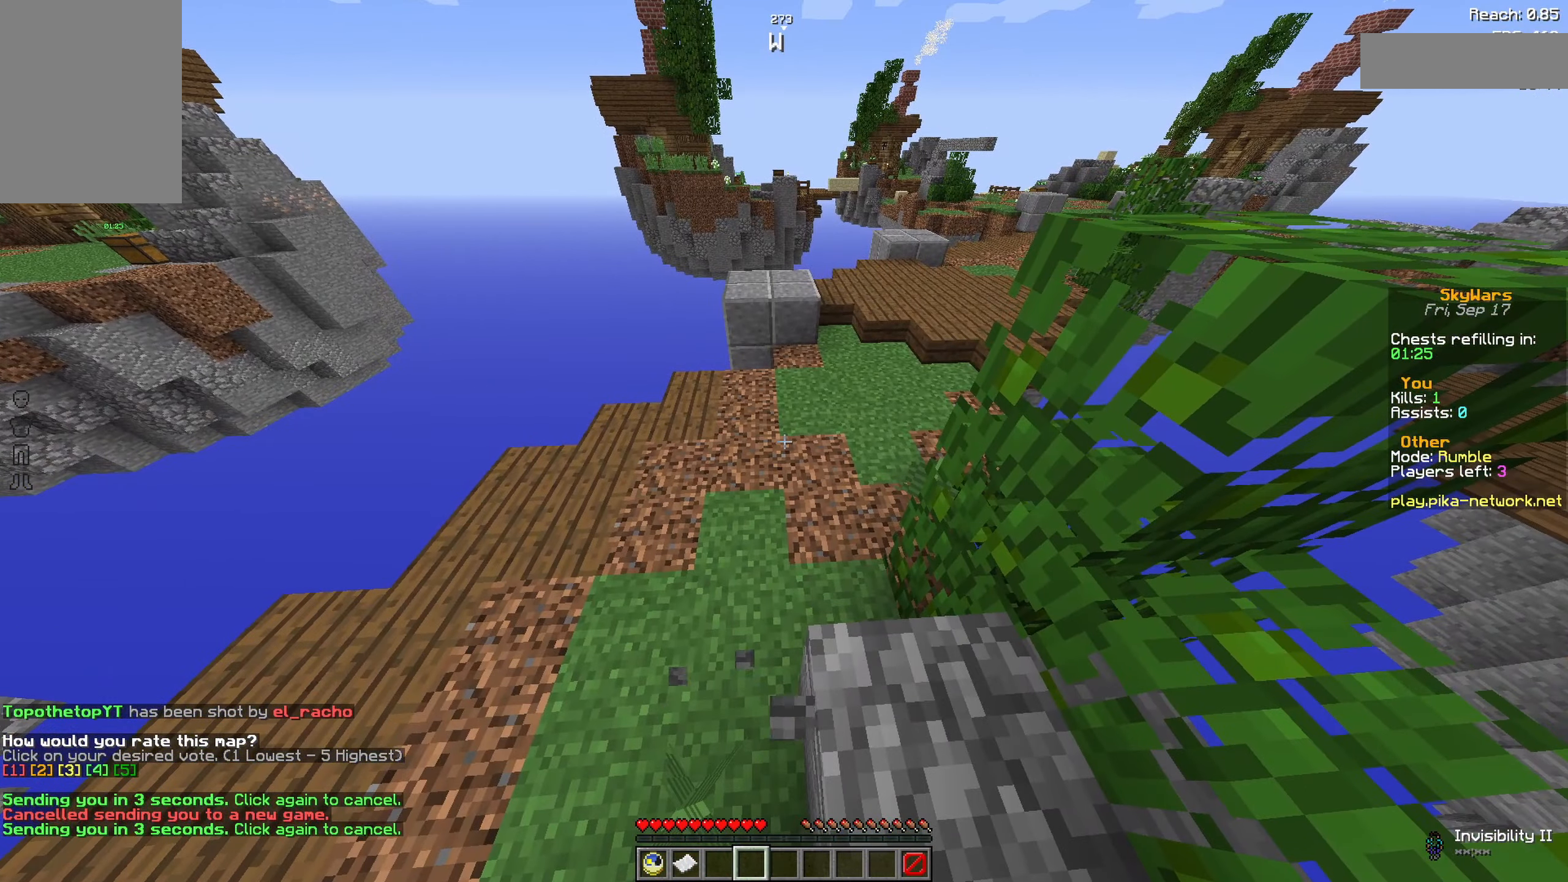
{"keys": [], "mouse": [], "events": []}
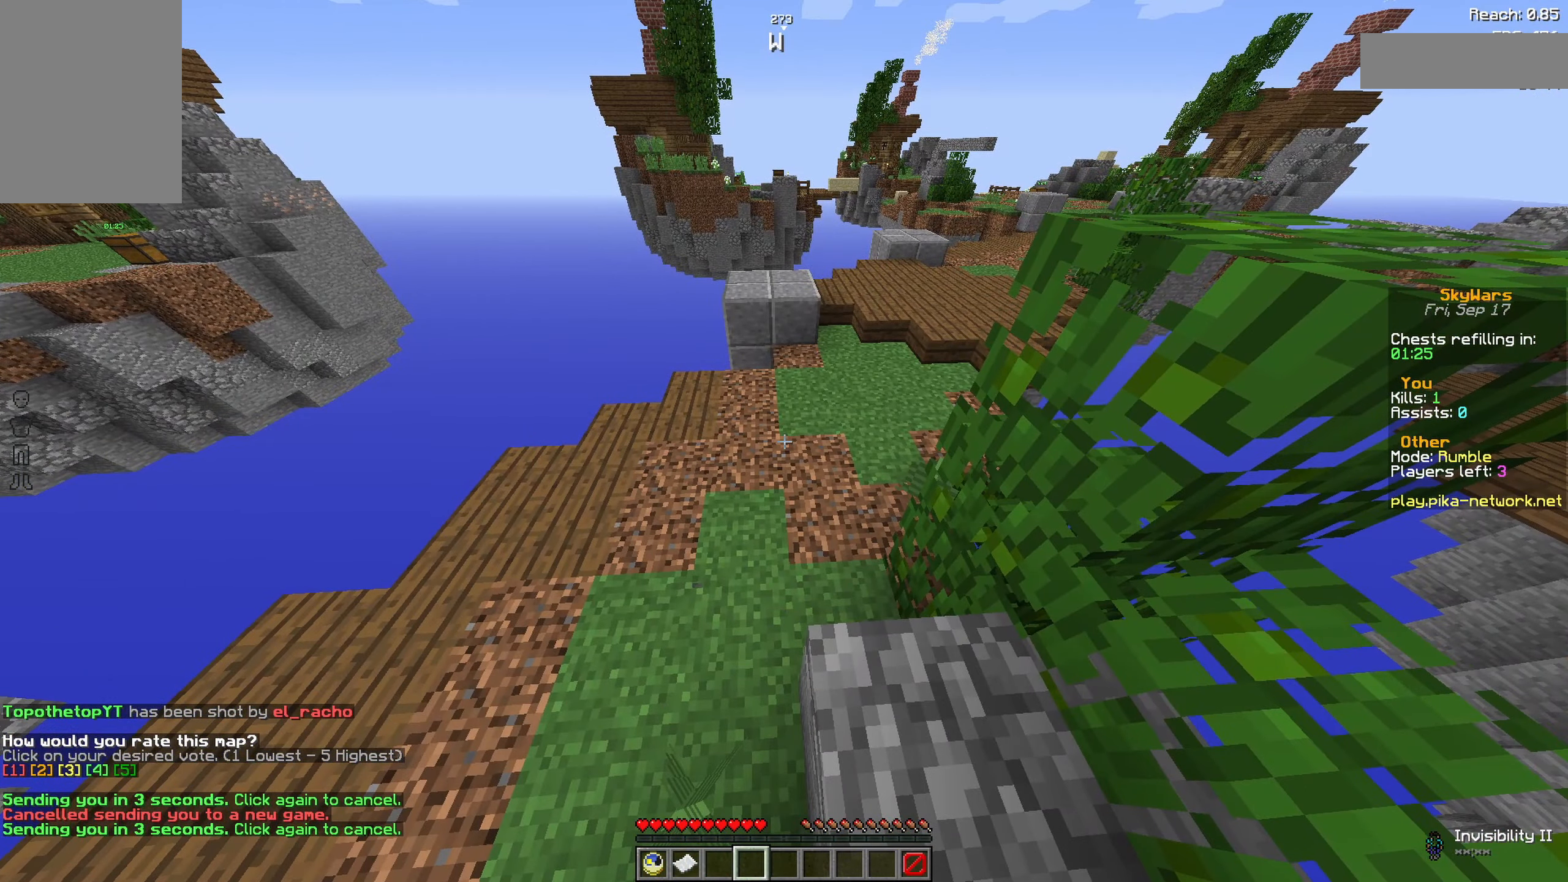
{"keys": [], "mouse": [], "events": []}
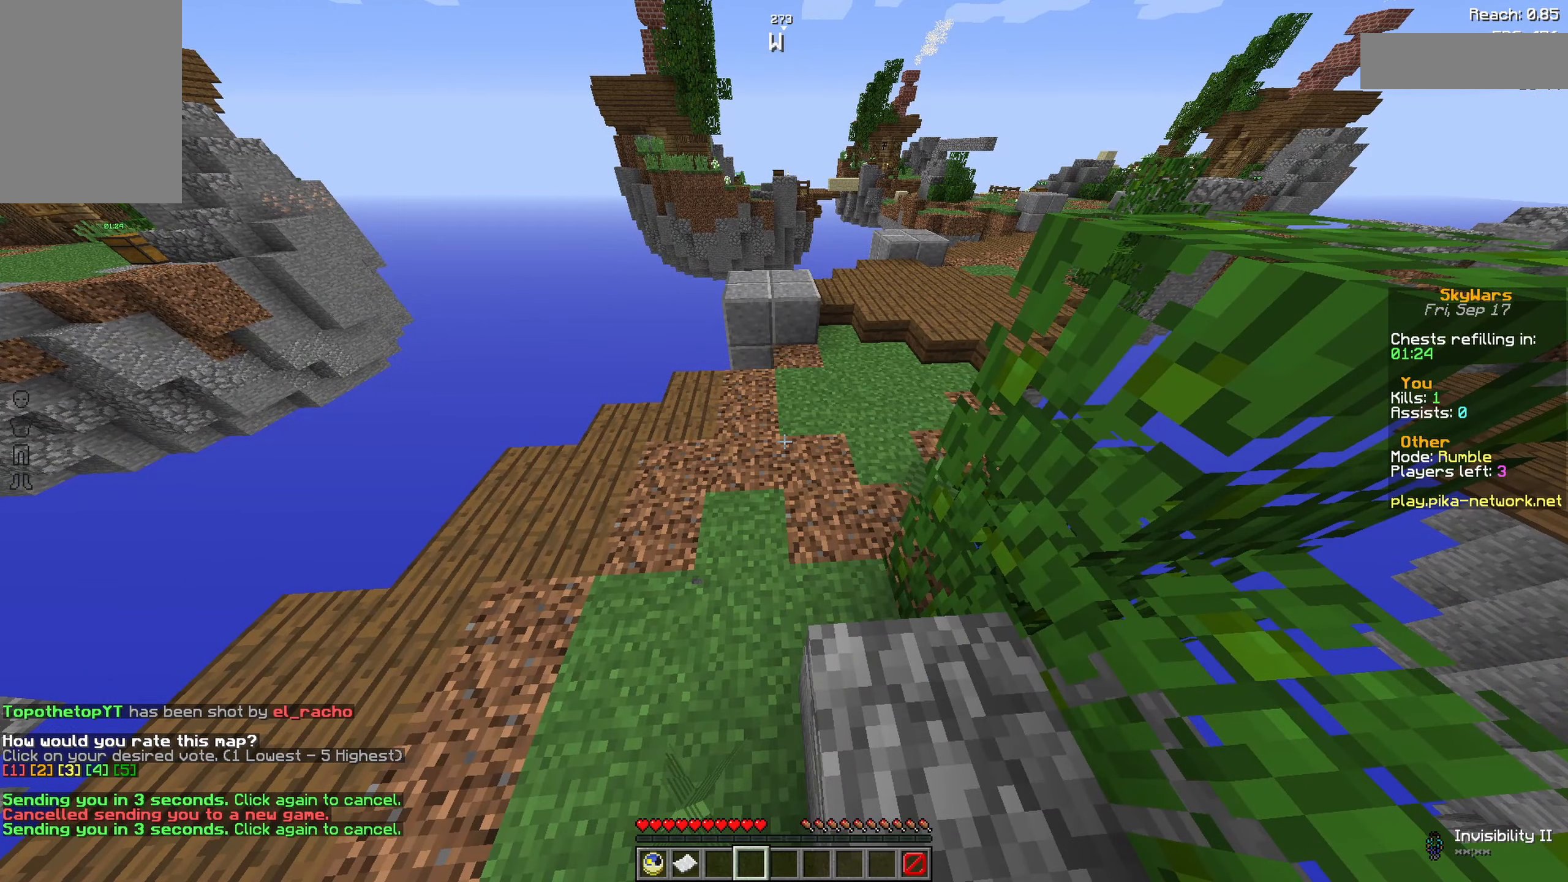
{"keys": ["w"], "mouse": [], "events": [[483, "w", "down"]]}
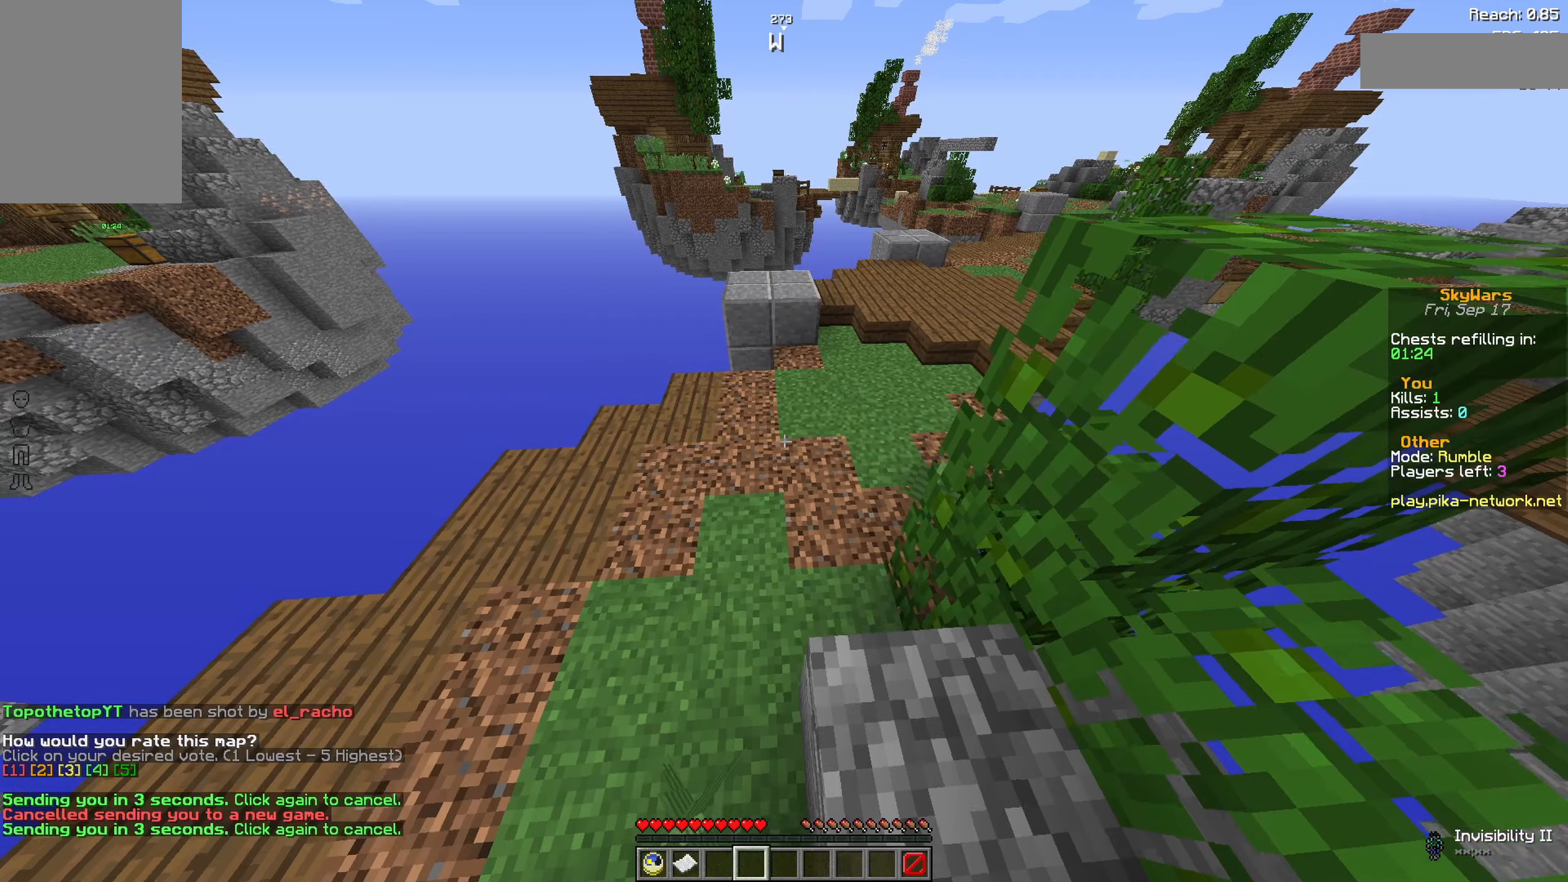
{"keys": ["w"], "mouse": [], "events": []}
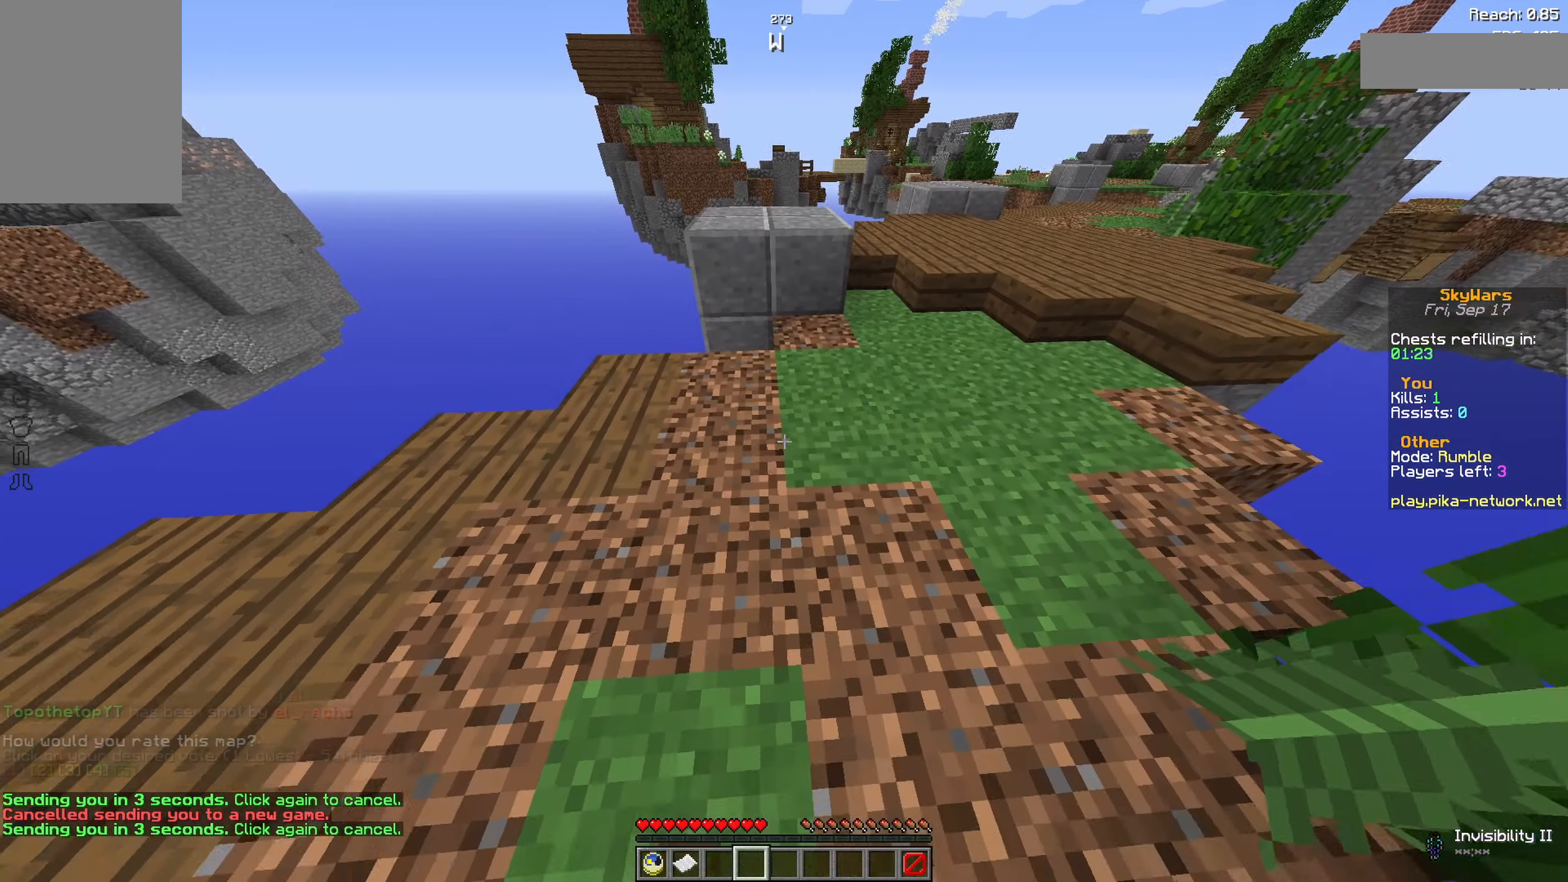
{"keys": ["d"], "mouse": []}
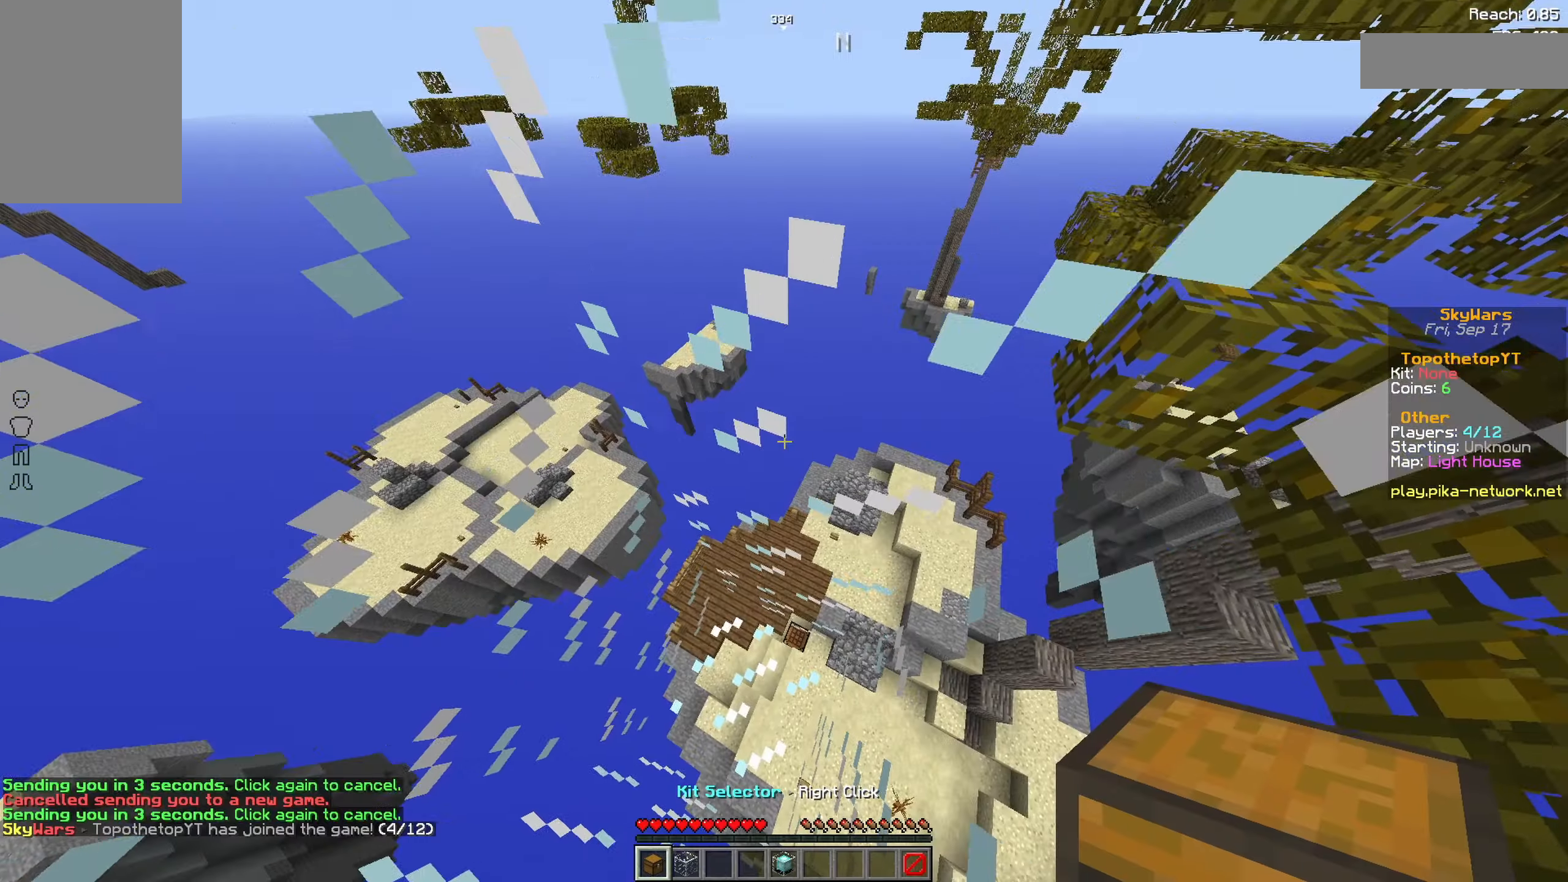
{"keys": [], "mouse": [], "events": [[283, "d", "up"]]}
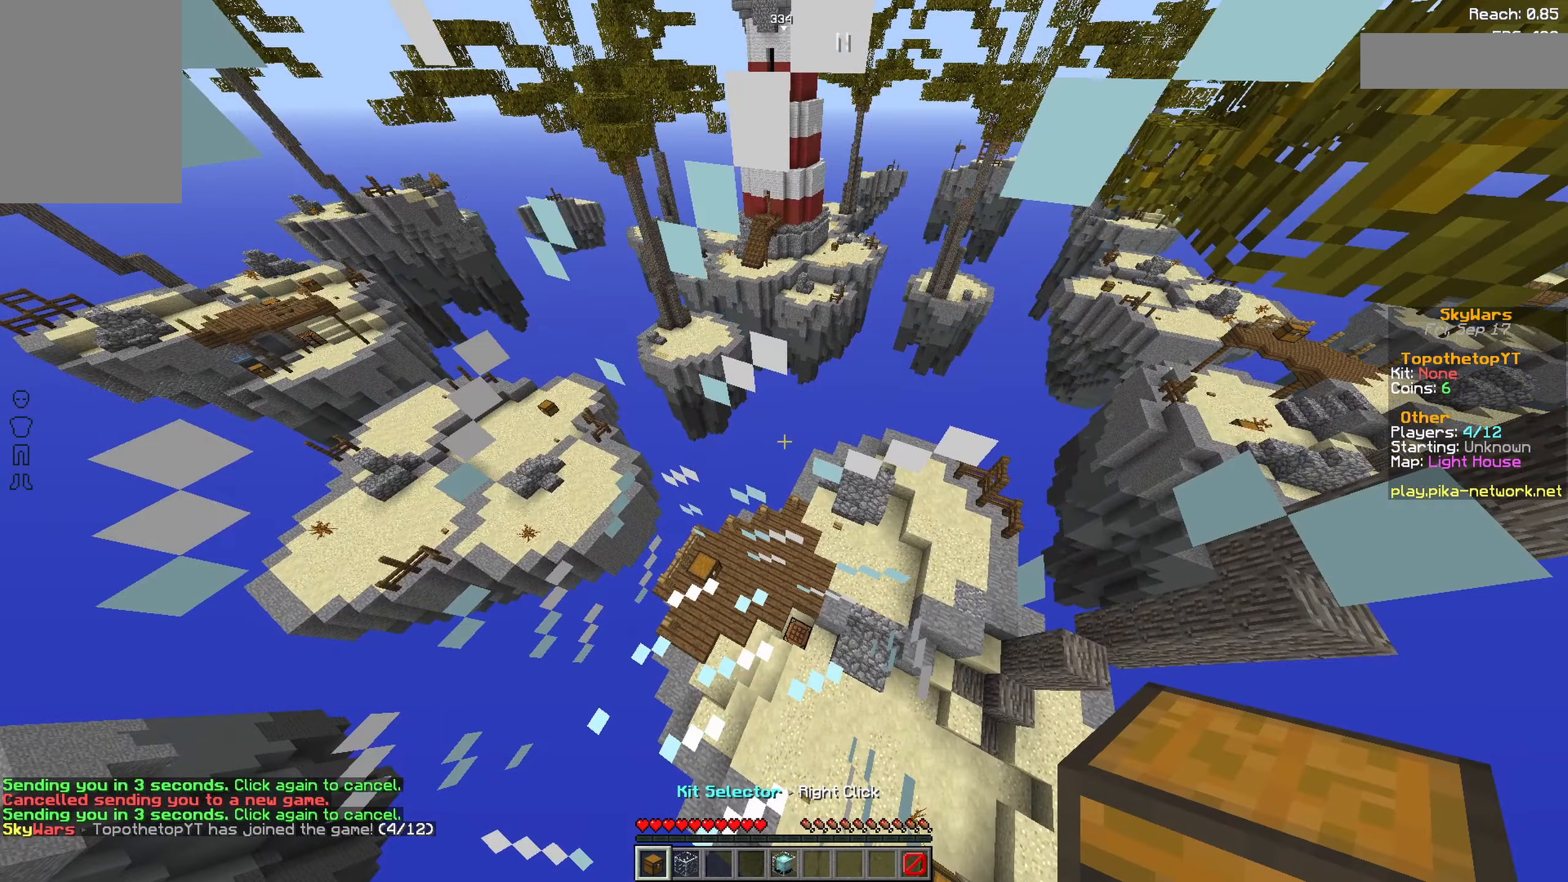
{"keys": ["s"], "mouse": [], "events": [[83, "s", "down"]]}
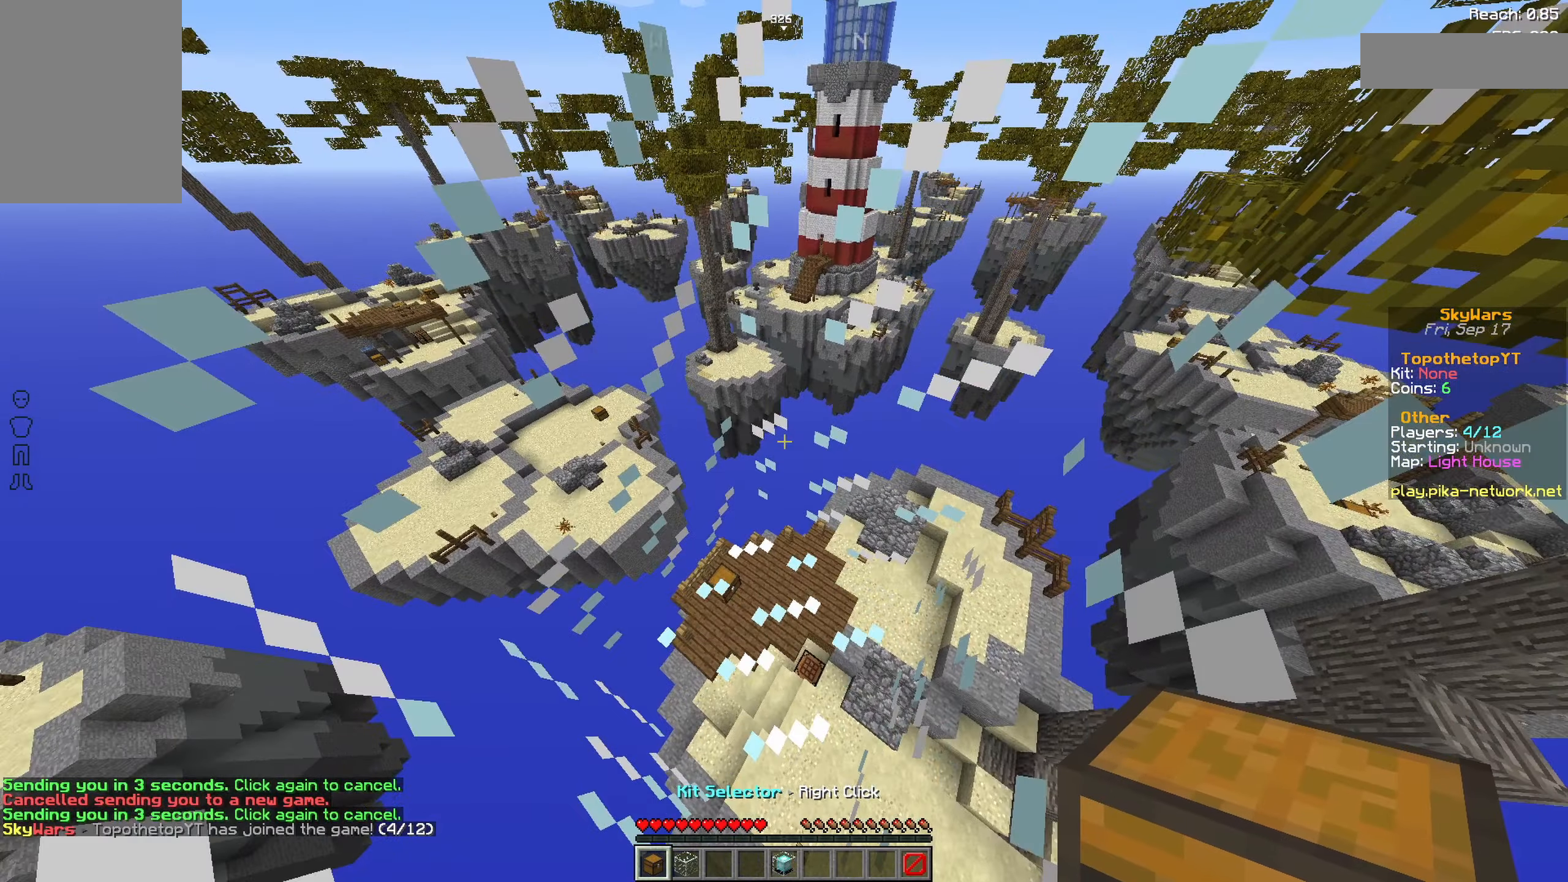
{"keys": ["s"], "mouse": [], "events": []}
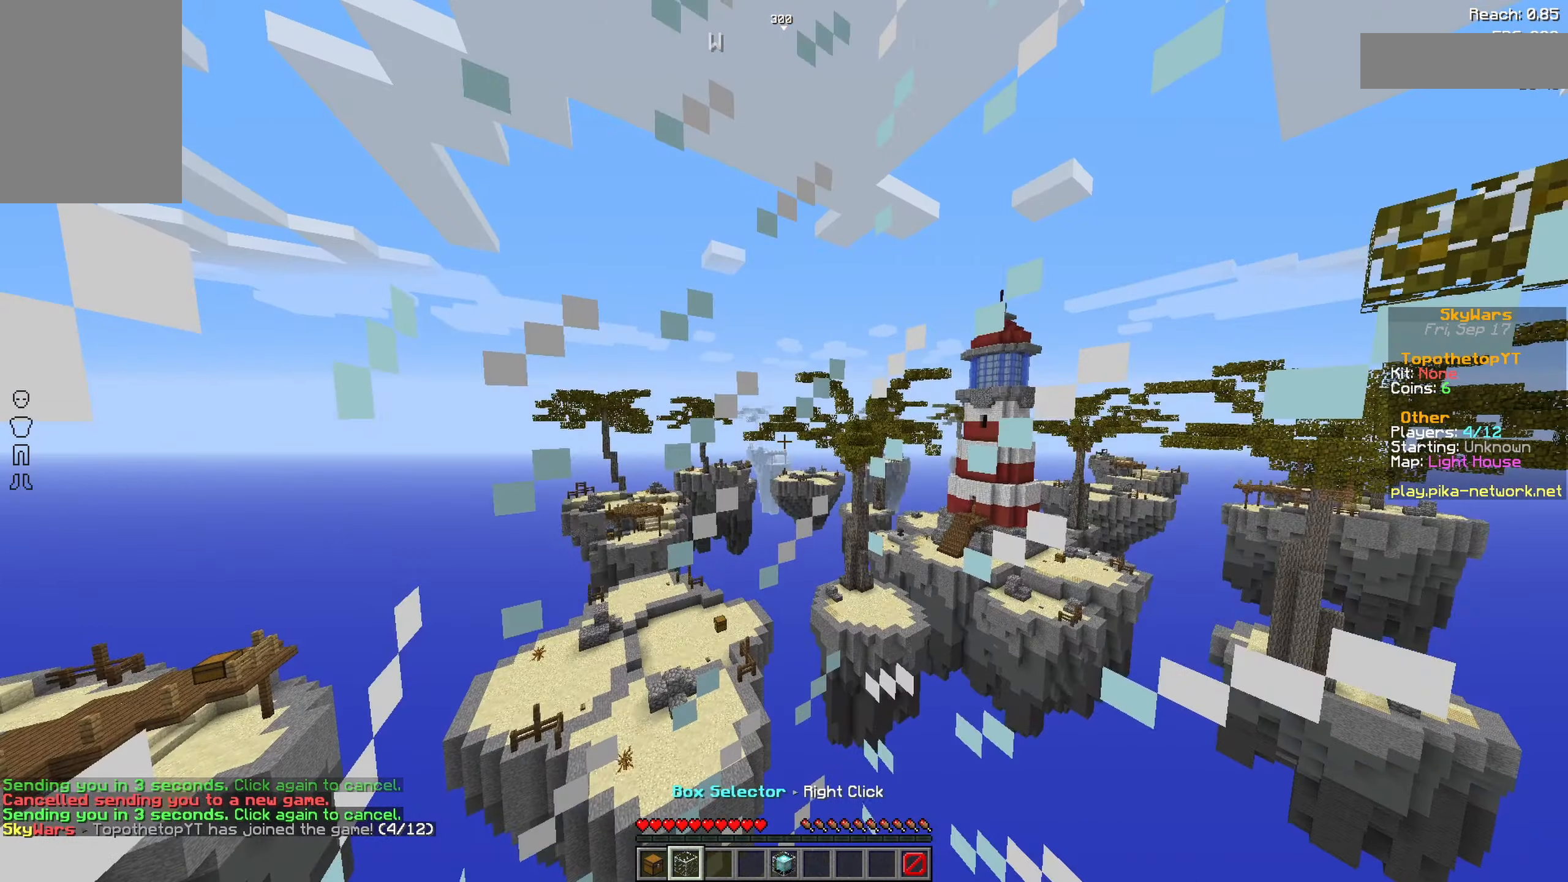
{"keys": [], "mouse": ["right"], "events": [[83, "s", "up"], [400, "mouse_right", "down"]]}
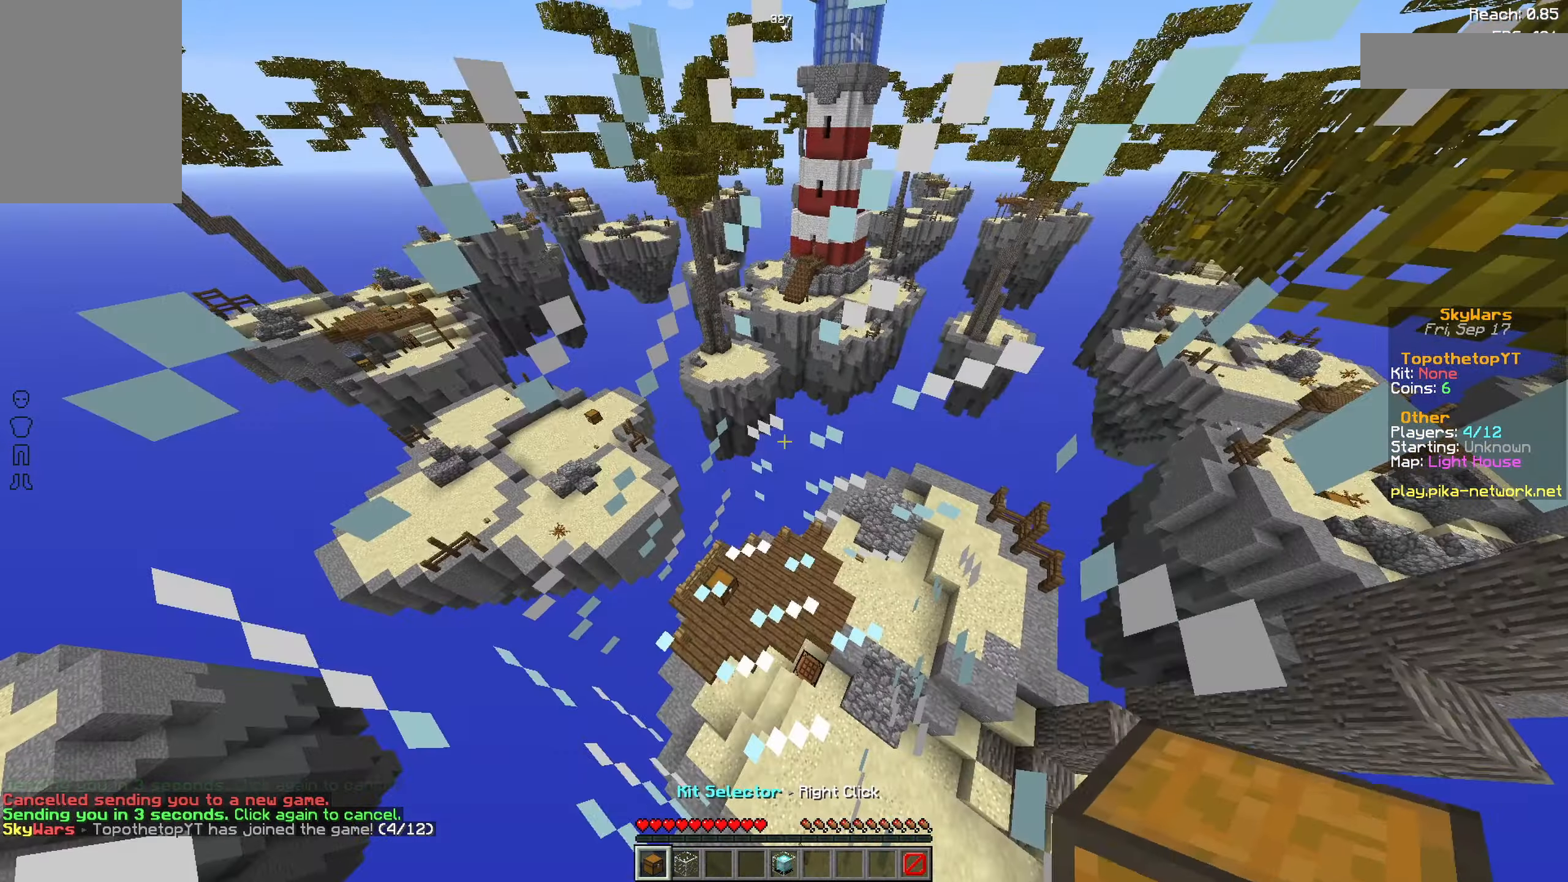
{"keys": [], "mouse": [], "events": [[33, "mouse_right", "up"]]}